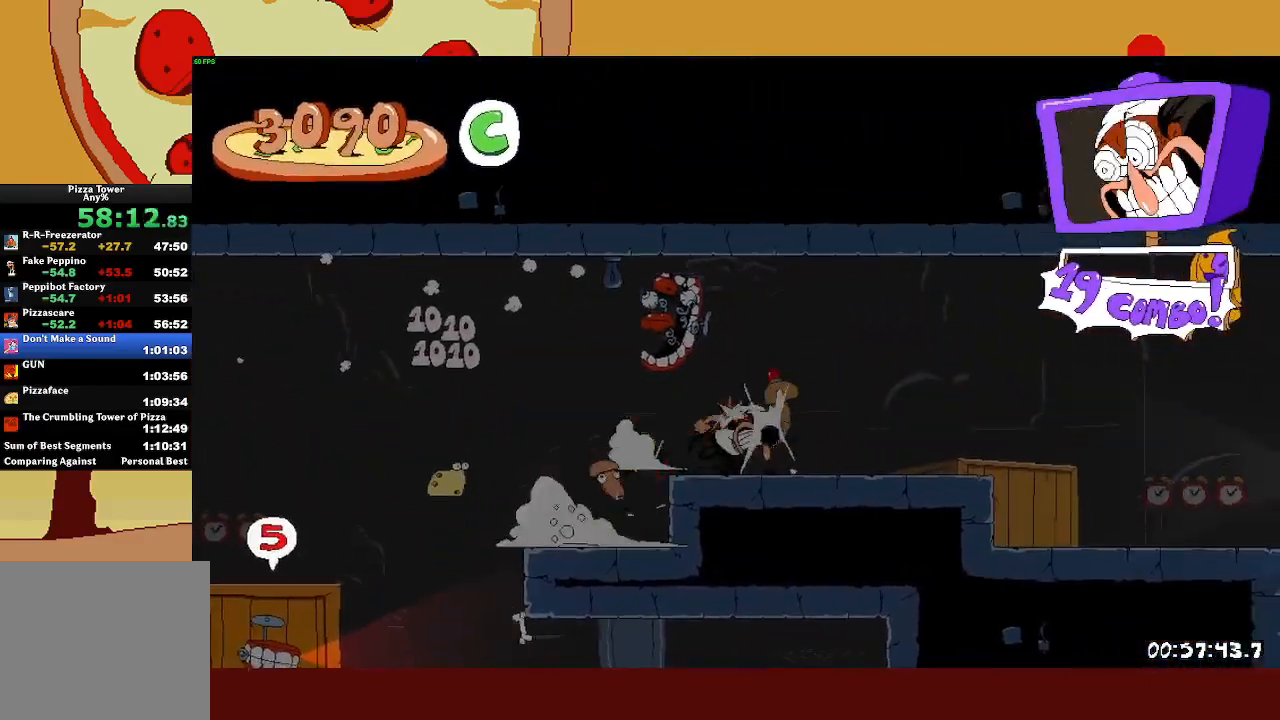
Gameplay with a controller (PlayStation layout); each line is a JSON object with the inputs held at the frame after it. "events" lists button and stick changes between this image and that frame as [ms after this image, input, new state], when the widget could be followed in between. Not read: right_stick.
{"buttons": ["R2"], "left_stick": "right", "events": []}
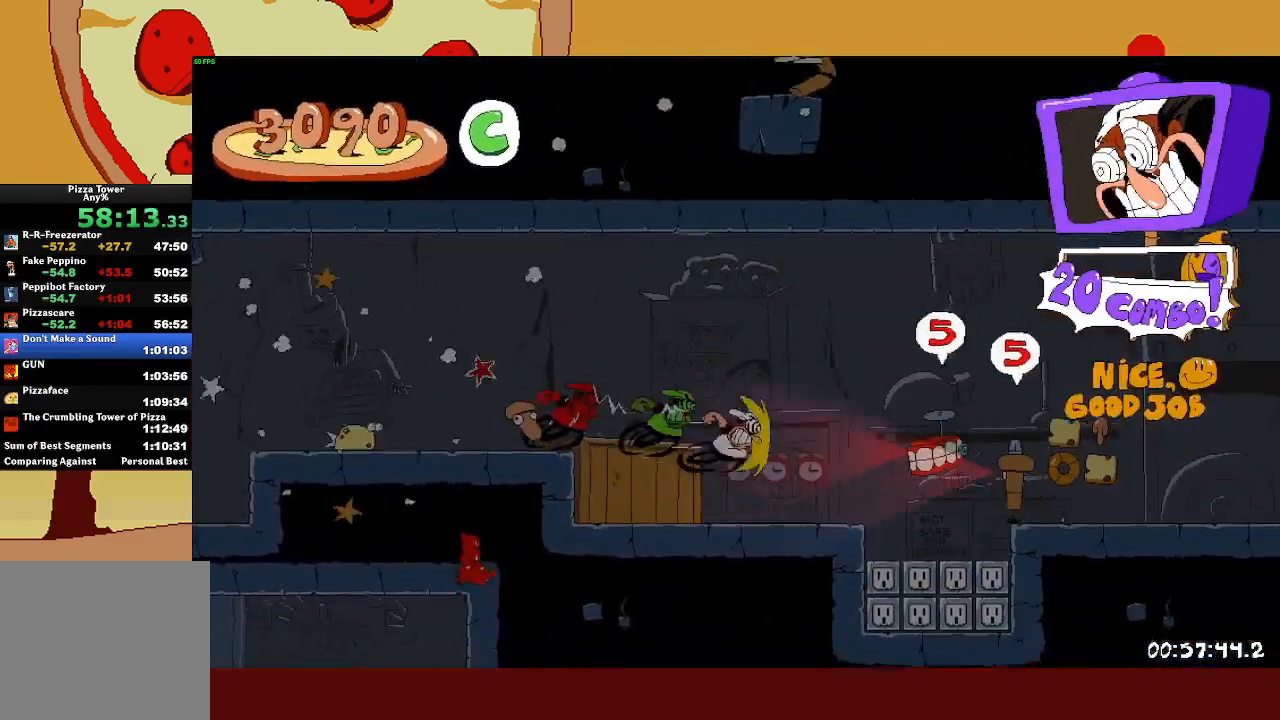
{"buttons": ["R2"], "left_stick": "right", "events": [[133, "CROSS", "down"], [200, "CROSS", "up"]]}
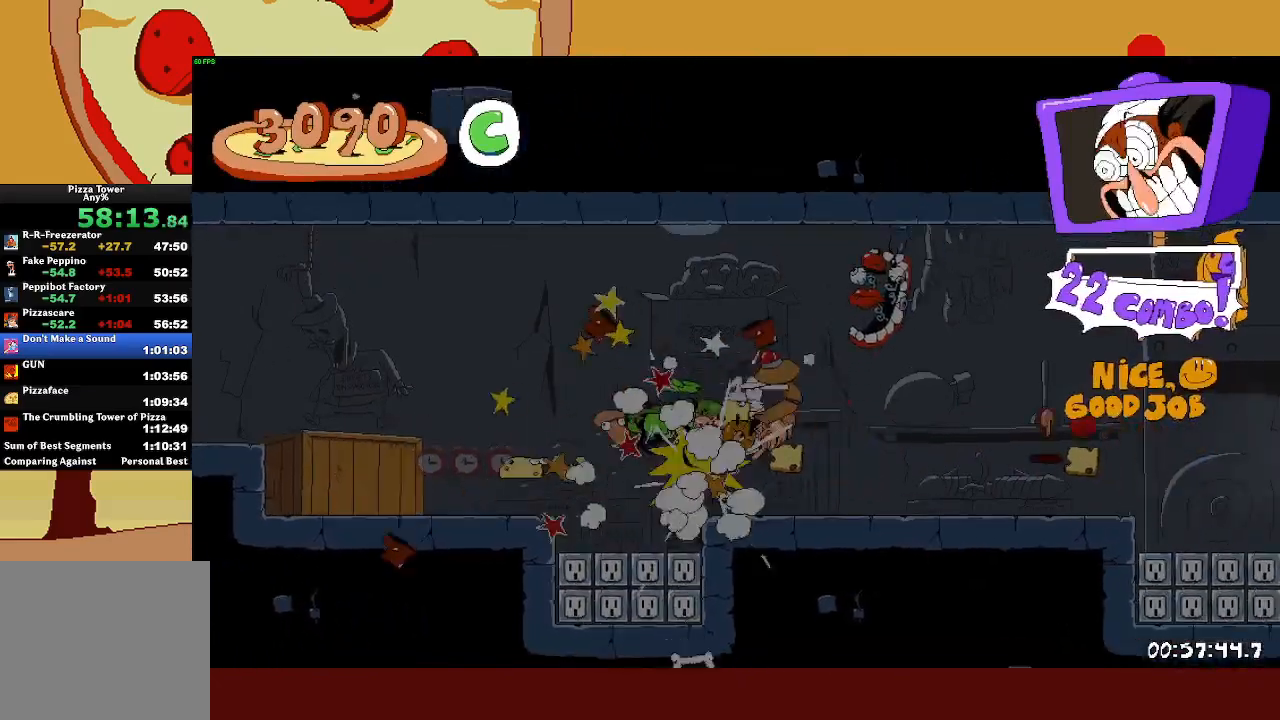
{"buttons": ["R2"], "left_stick": "right", "events": [[367, "CROSS", "down"], [433, "CROSS", "up"]]}
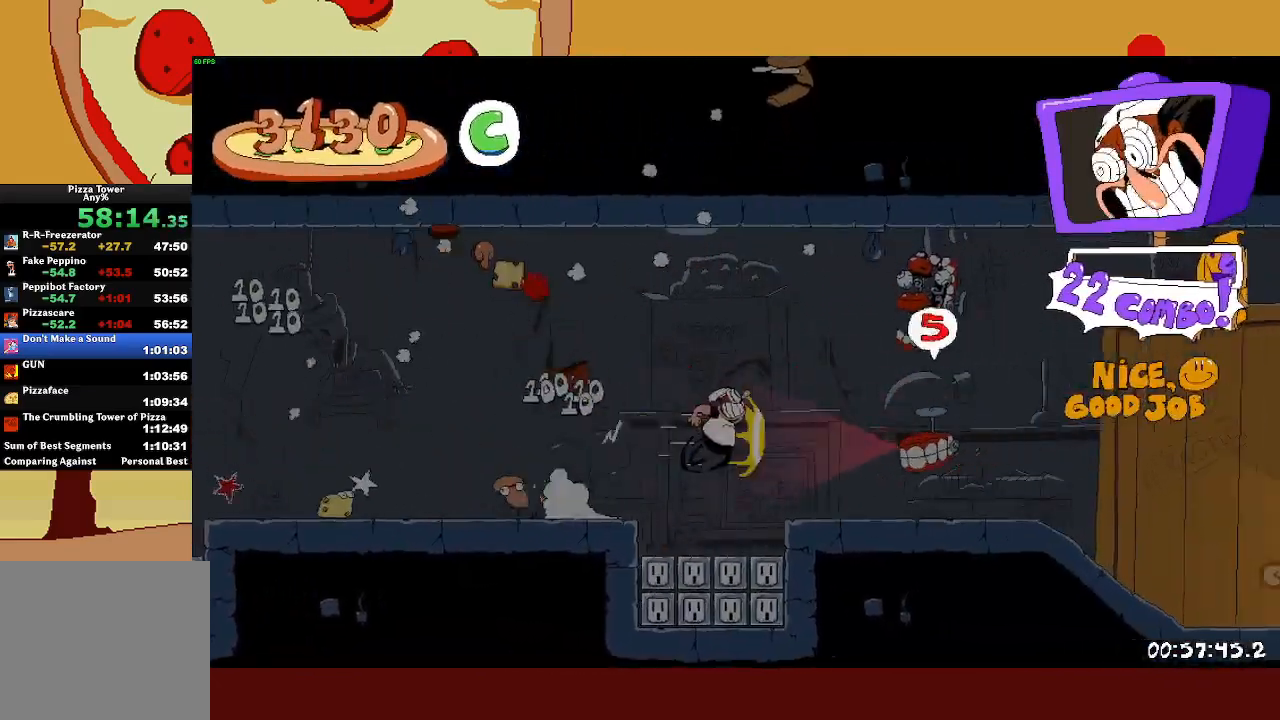
{"buttons": ["R2"], "left_stick": "right", "events": []}
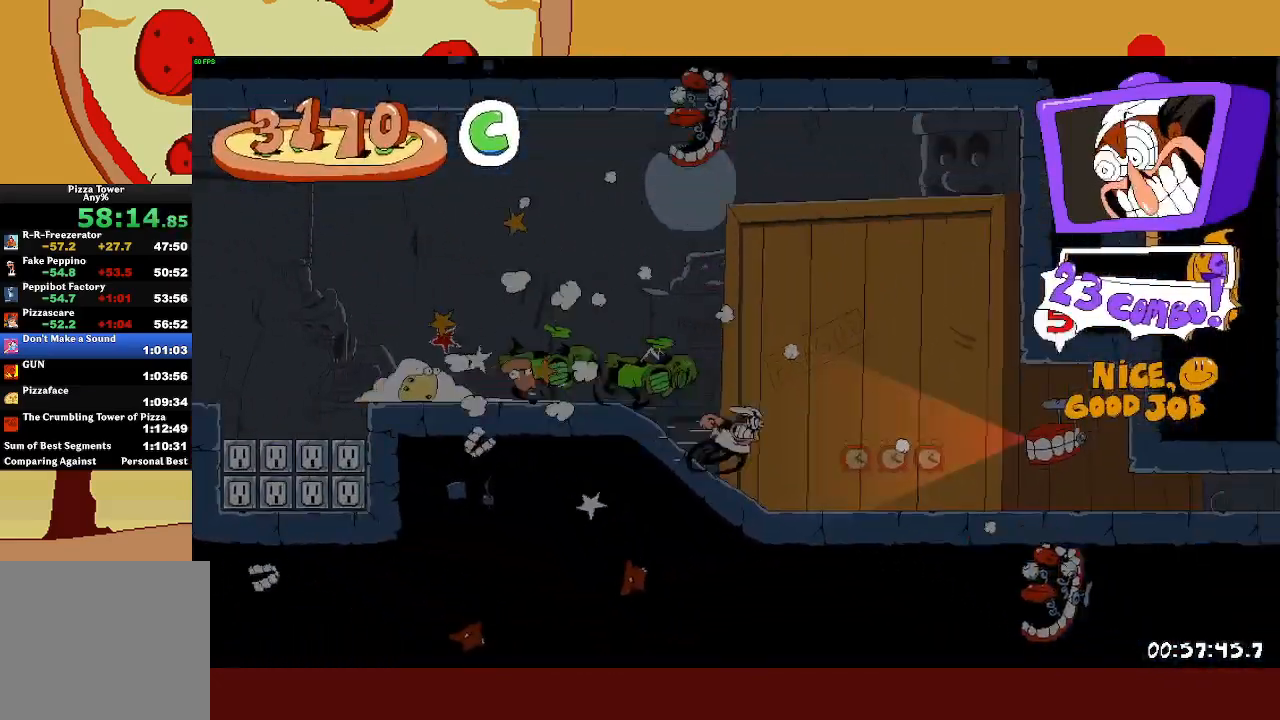
{"buttons": ["R2"], "left_stick": "right", "events": [[83, "L1", "down"], [450, "L1", "up"]]}
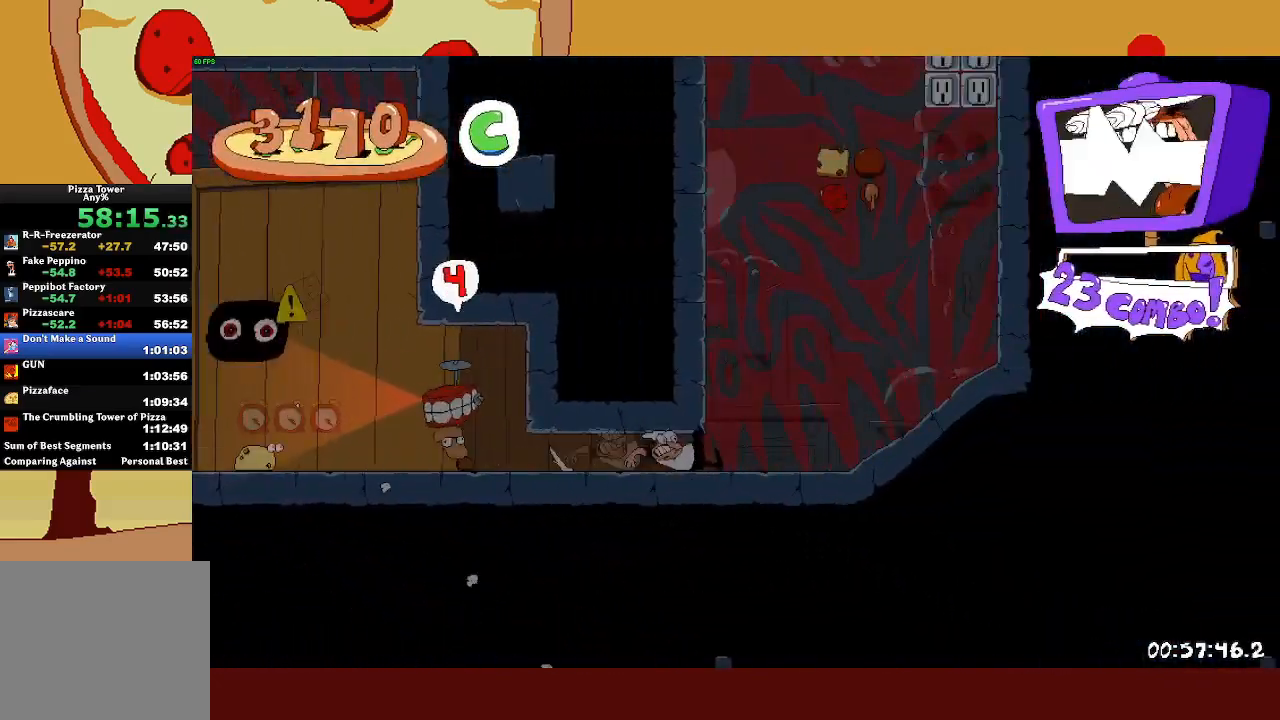
{"buttons": ["R2"], "left_stick": "up-left", "events": [[17, "L2", "down"], [167, "left_stick", "up-left"], [500, "L2", "up"]]}
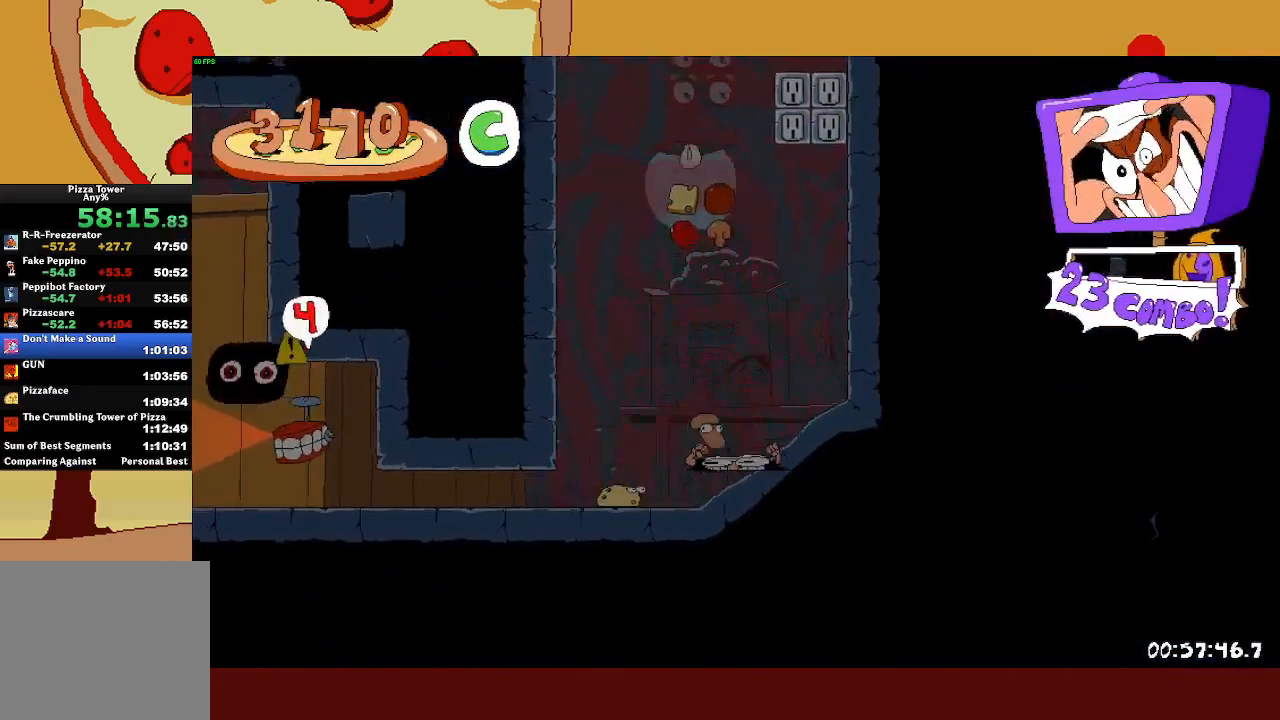
{"buttons": ["R2"], "left_stick": "right", "events": [[17, "left_stick", "center"], [450, "left_stick", "right"]]}
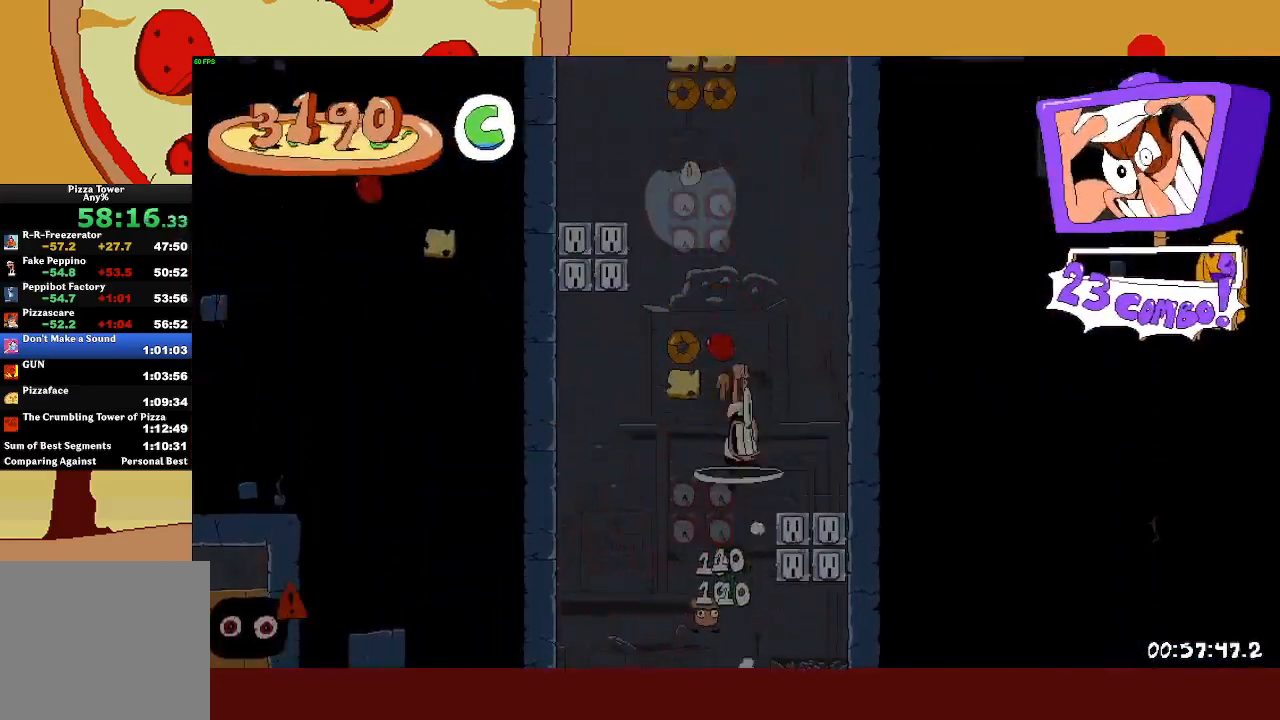
{"buttons": ["R2"], "left_stick": "right", "events": []}
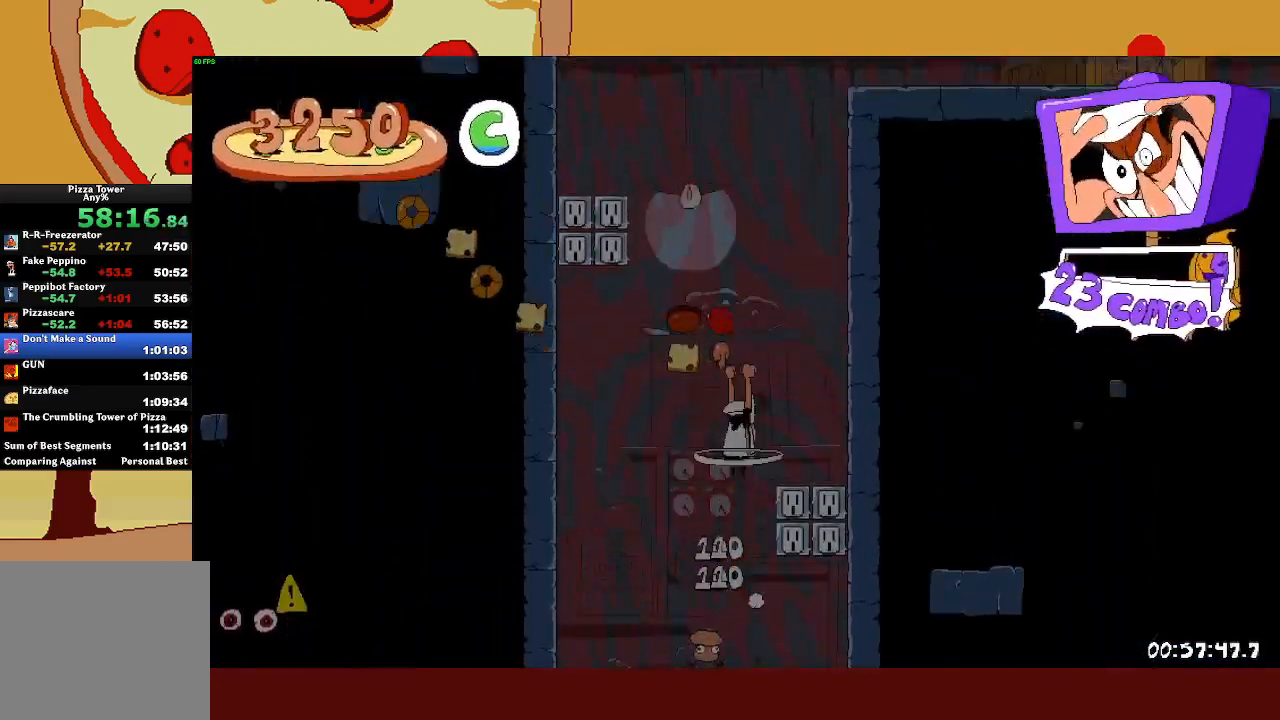
{"buttons": ["R2"], "left_stick": "right", "events": [[67, "SQUARE", "down"], [200, "SQUARE", "up"]]}
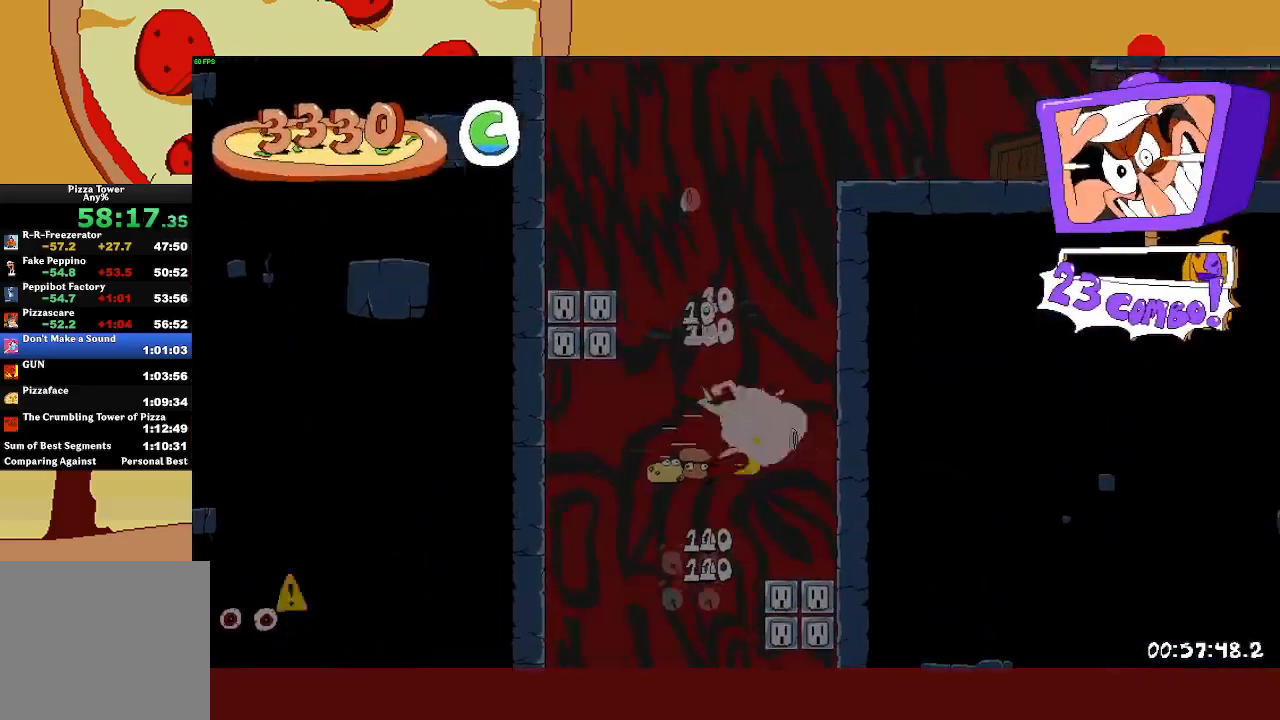
{"buttons": ["R2"], "left_stick": "right", "events": []}
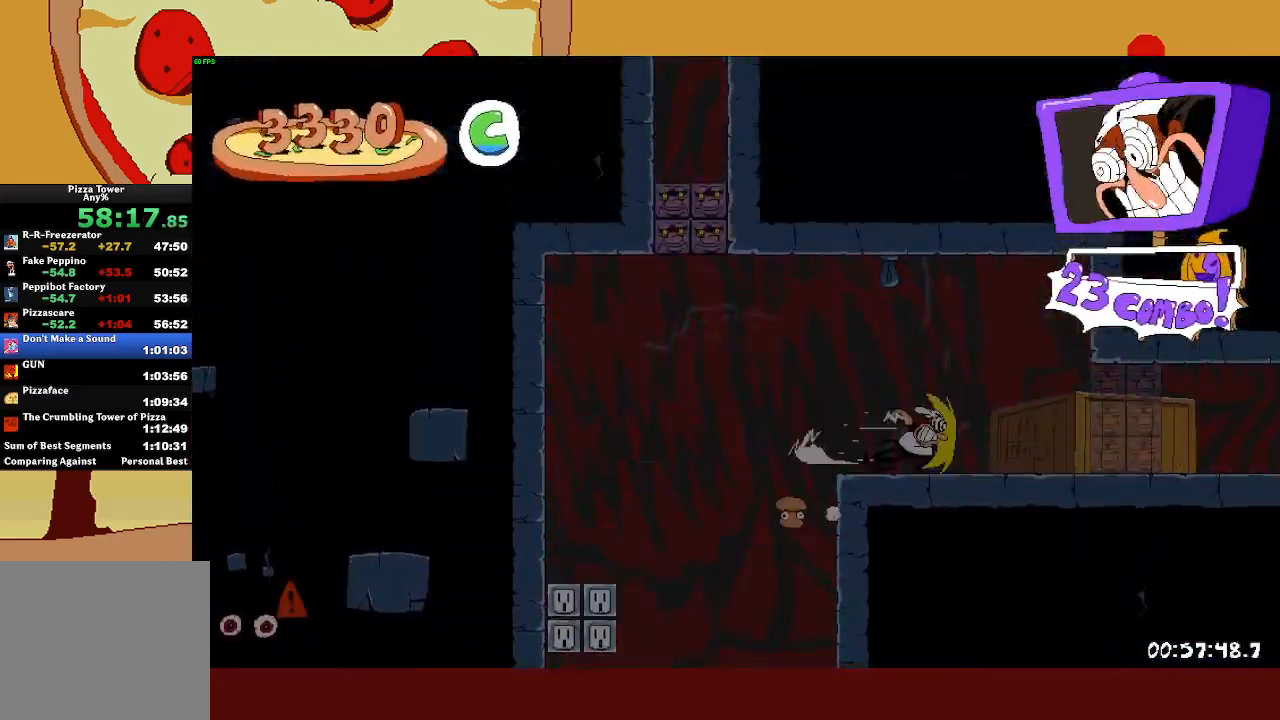
{"buttons": ["R2"], "left_stick": "right", "events": []}
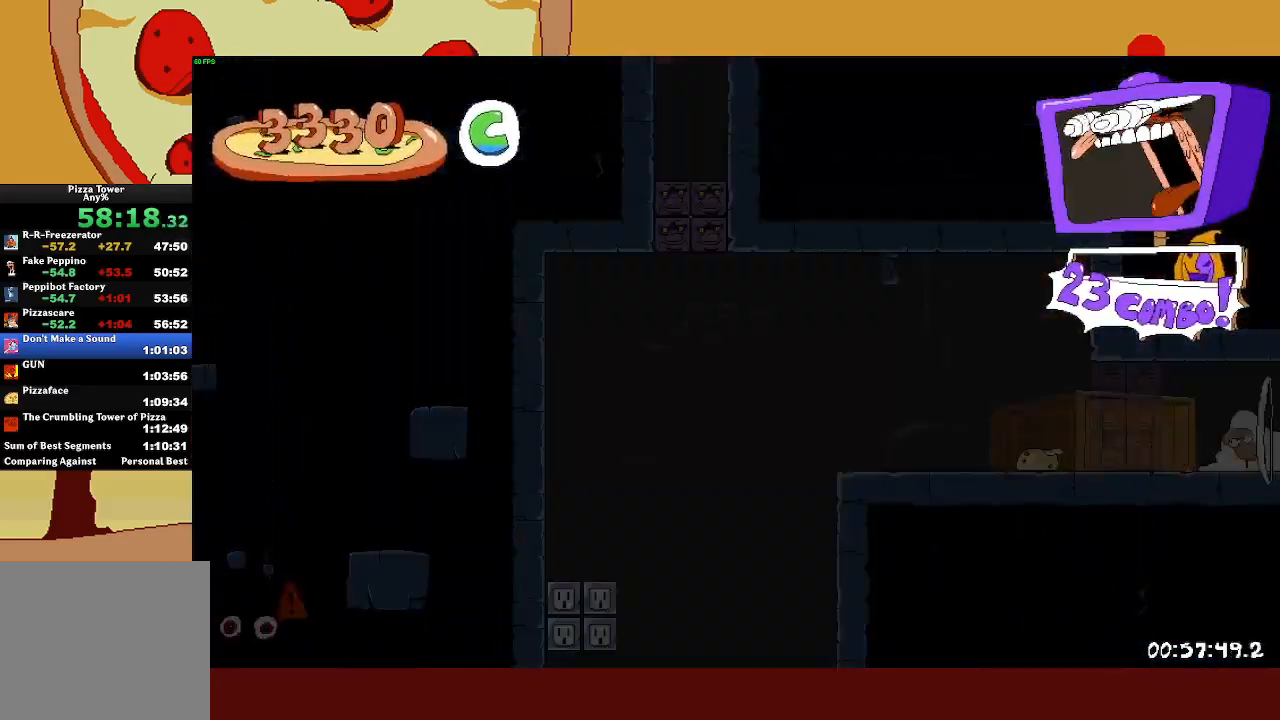
{"buttons": ["CROSS", "R2"], "left_stick": "right", "events": [[267, "CROSS", "down"]]}
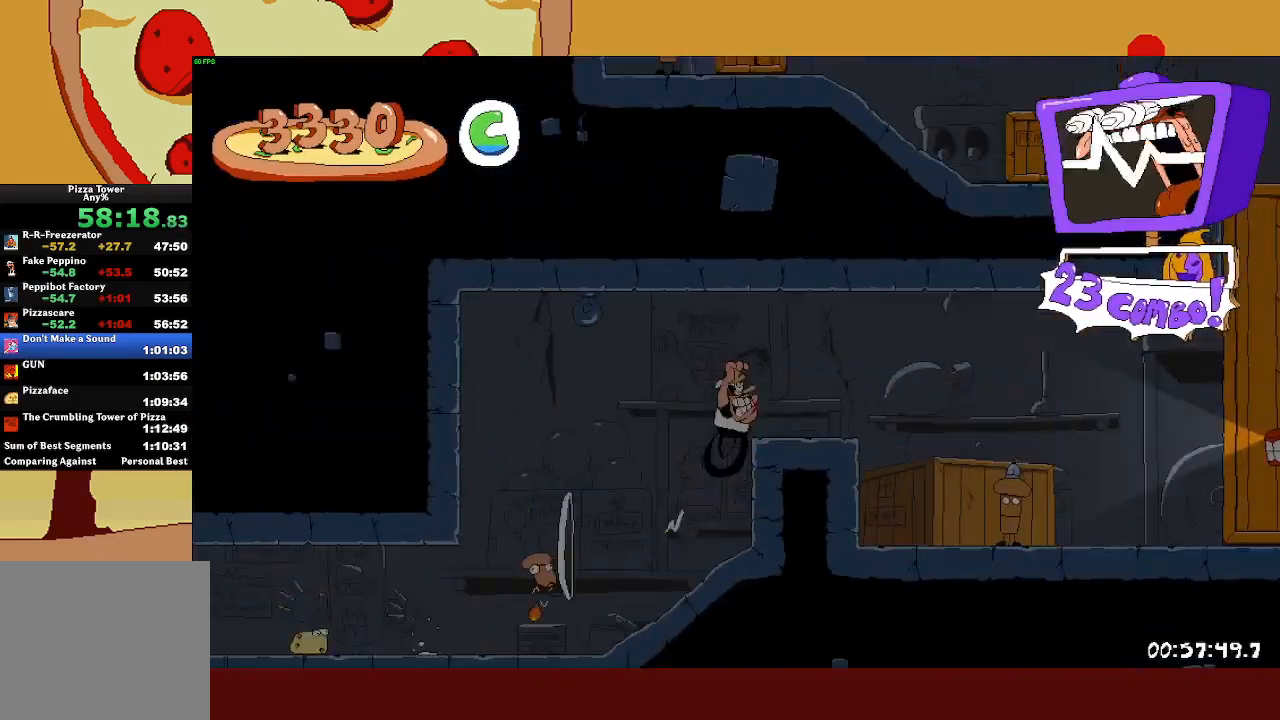
{"buttons": ["CROSS", "R2"], "left_stick": "right", "events": [[17, "CROSS", "up"], [283, "CROSS", "down"]]}
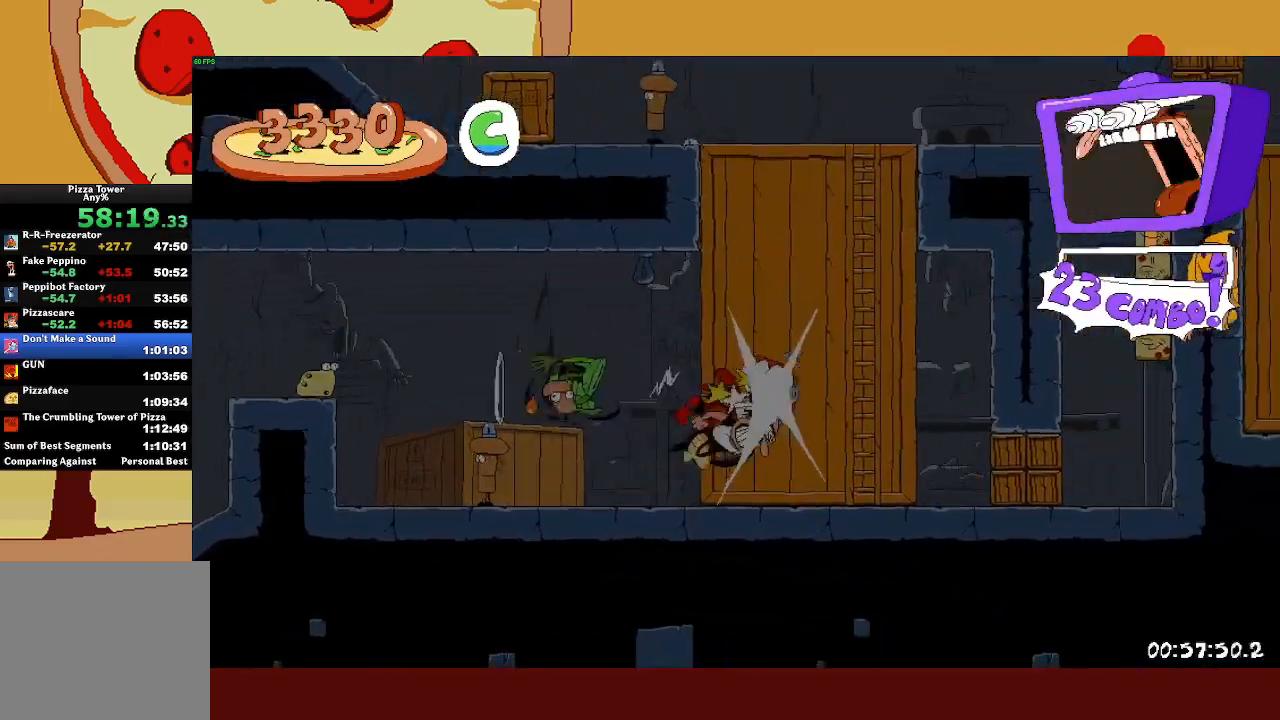
{"buttons": [], "left_stick": "center", "events": [[167, "CROSS", "up"], [317, "R2", "up"], [367, "left_stick", "center"]]}
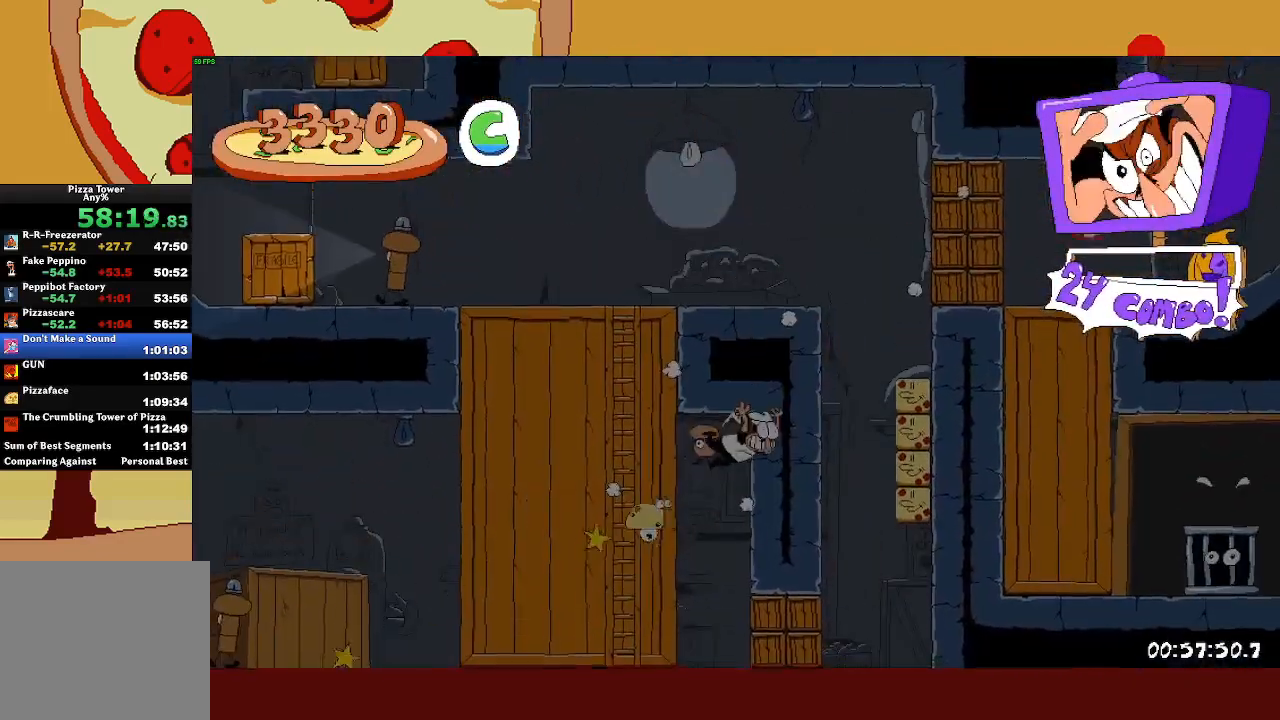
{"buttons": ["R2"], "left_stick": "right", "events": [[67, "left_stick", "left"], [250, "left_stick", "center"], [300, "R2", "down"], [300, "left_stick", "right"], [350, "SQUARE", "down"], [500, "SQUARE", "up"]]}
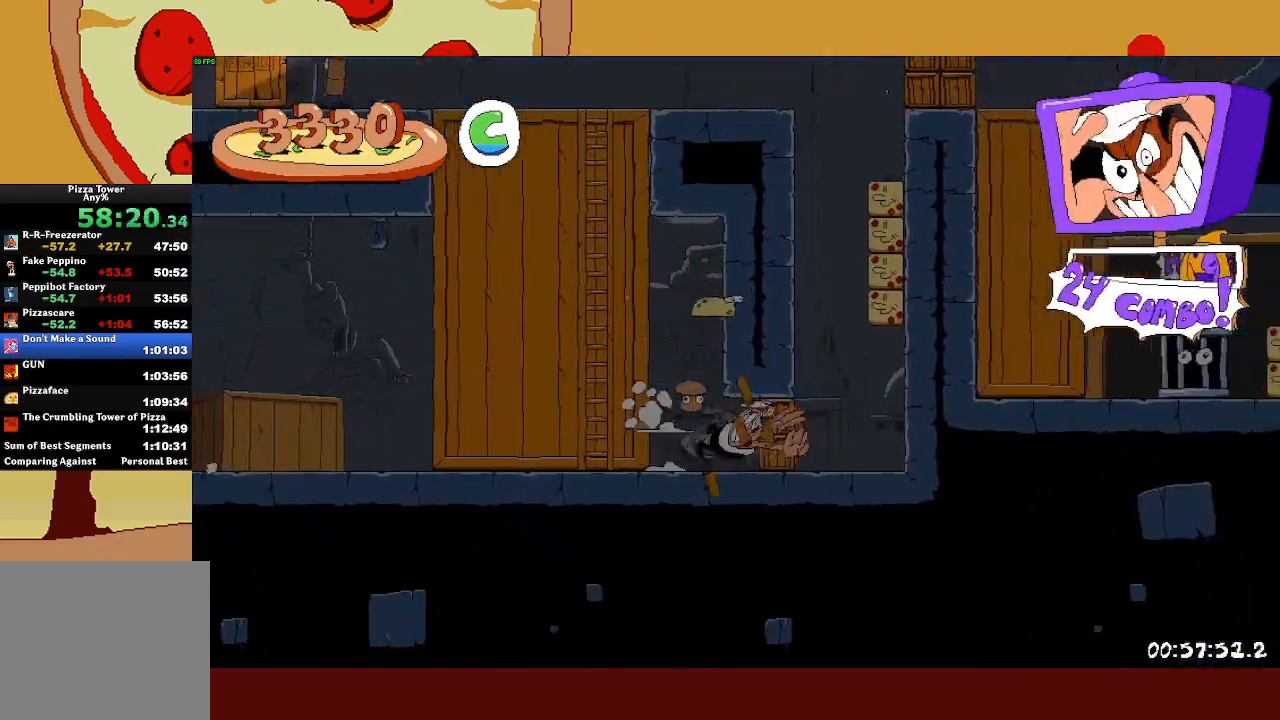
{"buttons": ["R2"], "left_stick": "right", "events": [[100, "CROSS", "down"], [250, "CROSS", "up"]]}
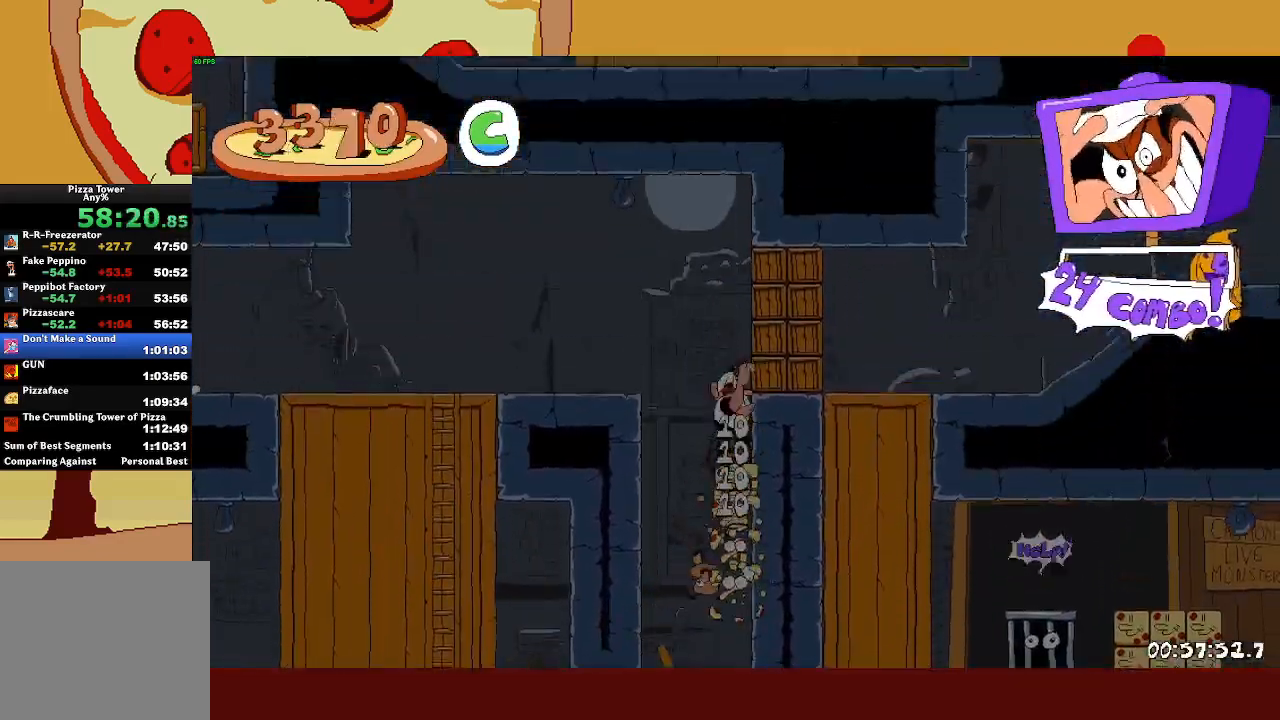
{"buttons": ["R2"], "left_stick": "up-right", "events": [[117, "R2", "up"], [117, "SQUARE", "down"], [183, "left_stick", "up-right"], [200, "R2", "down"], [217, "SQUARE", "up"]]}
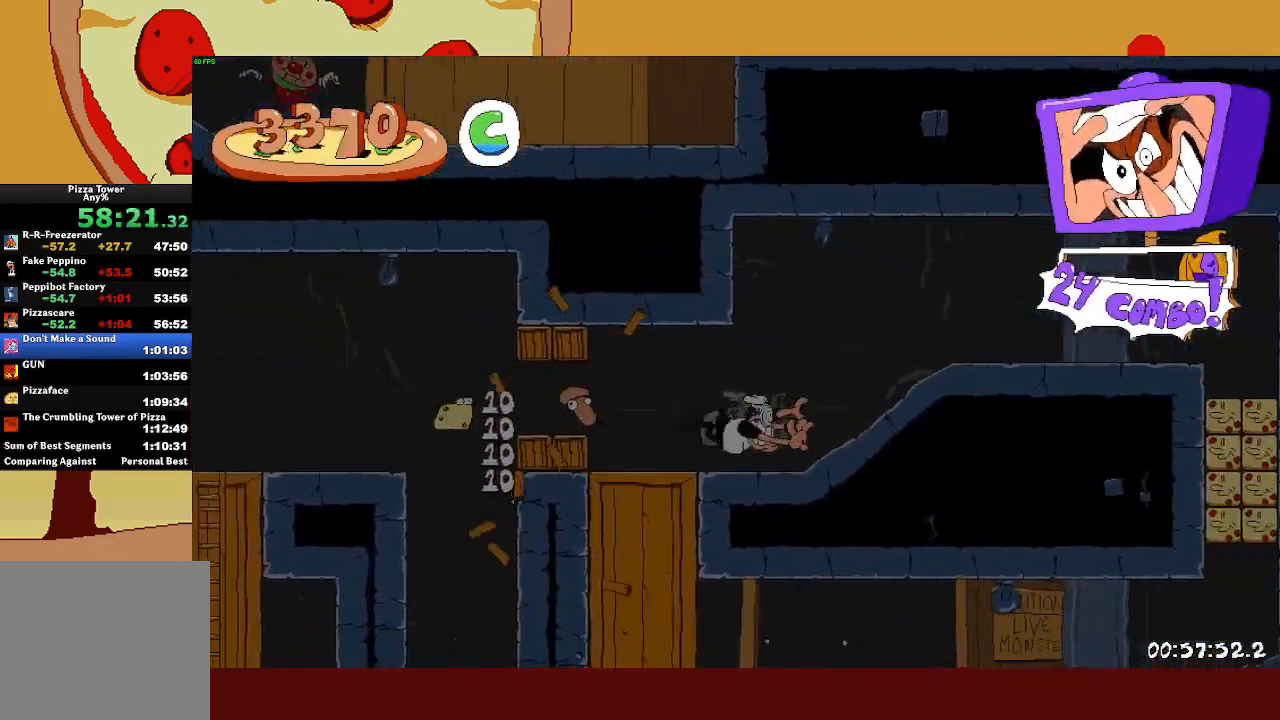
{"buttons": ["CROSS", "L1", "R2"], "left_stick": "up-right", "events": [[167, "CROSS", "down"], [383, "CROSS", "up"], [417, "L1", "down"], [450, "CROSS", "down"]]}
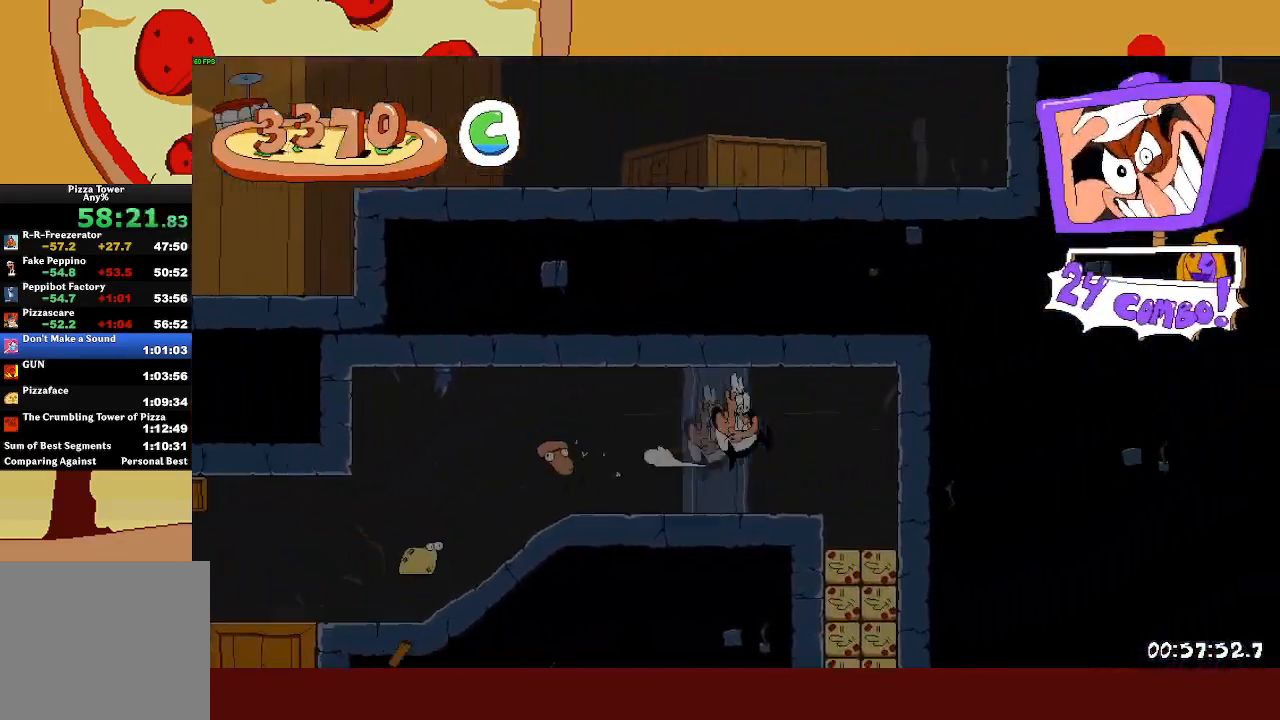
{"buttons": ["R2"], "left_stick": "left", "events": [[17, "L1", "up"], [50, "CROSS", "up"], [100, "R2", "up"], [200, "left_stick", "center"], [367, "R2", "down"], [467, "left_stick", "left"]]}
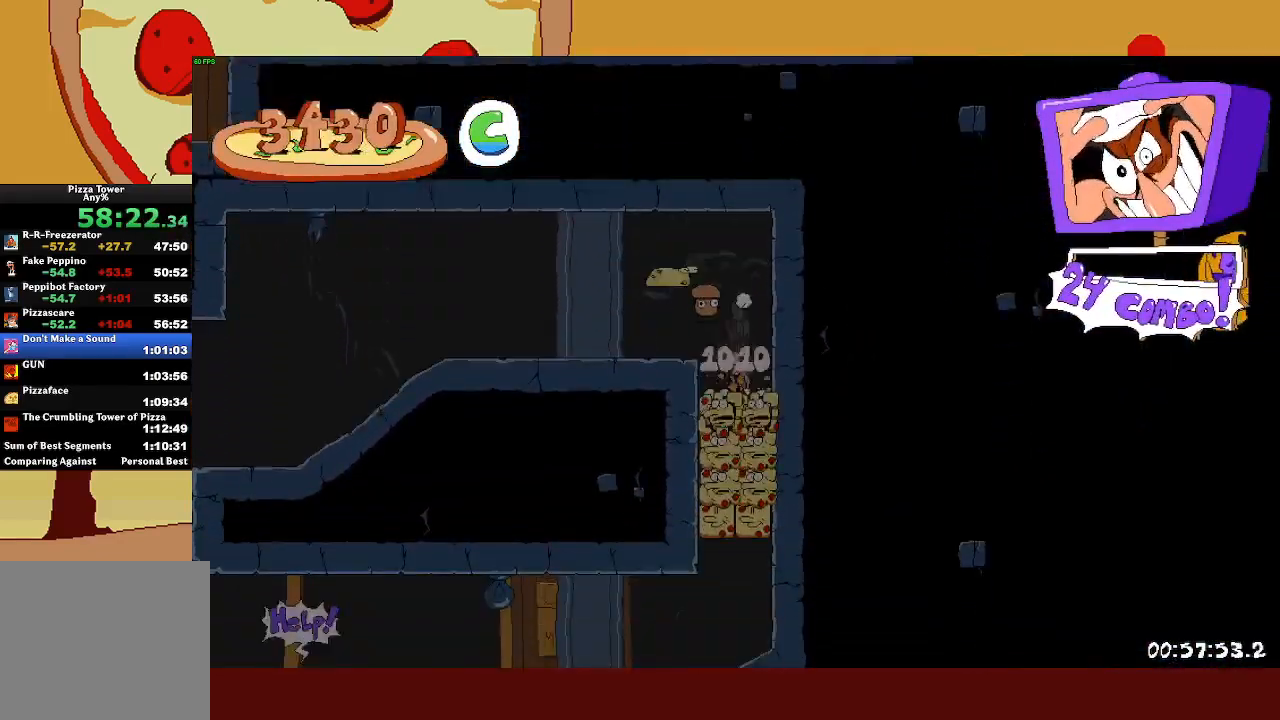
{"buttons": ["R2"], "left_stick": "left", "events": []}
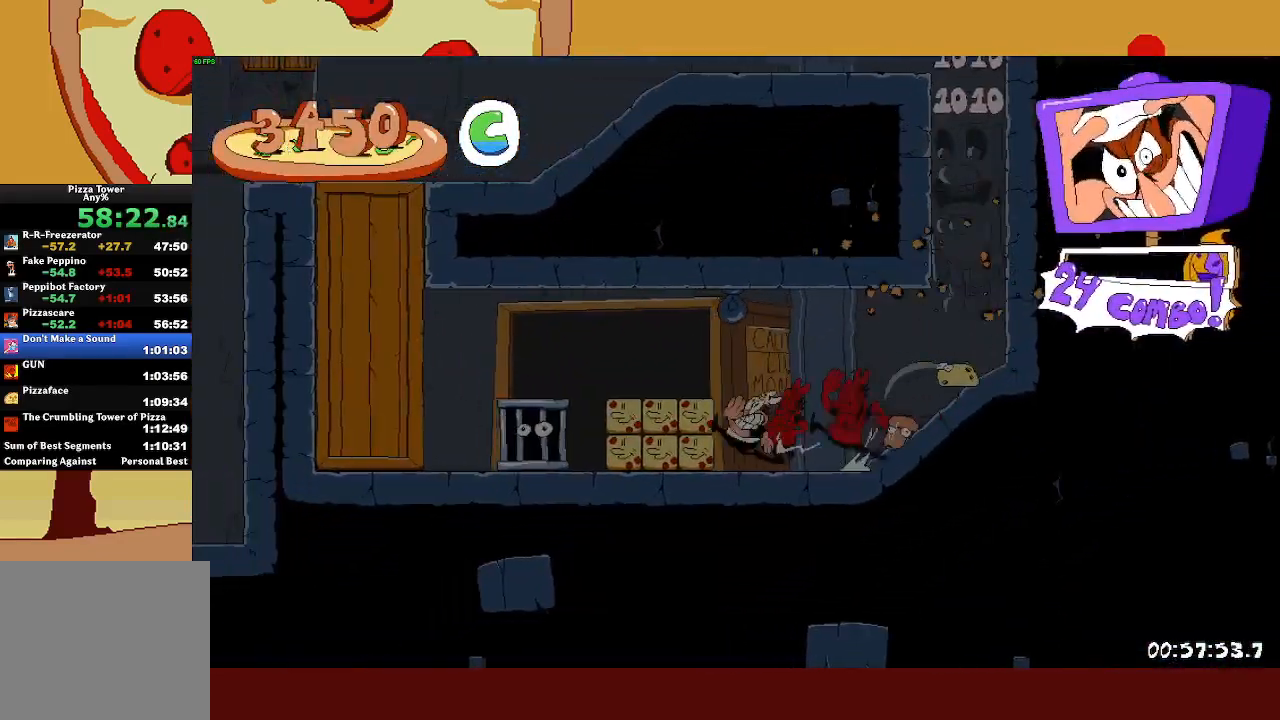
{"buttons": ["CROSS", "R2"], "left_stick": "left", "events": [[350, "CROSS", "down"]]}
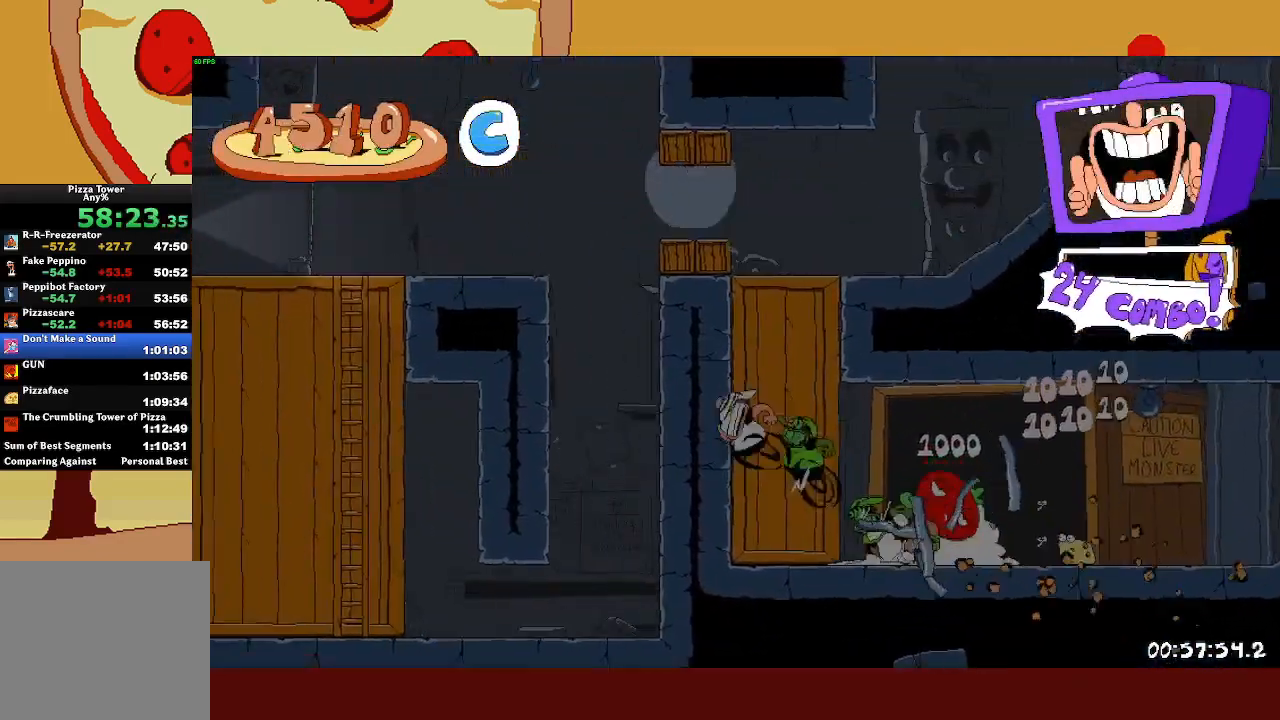
{"buttons": ["R2"], "left_stick": "left", "events": [[33, "CROSS", "up"]]}
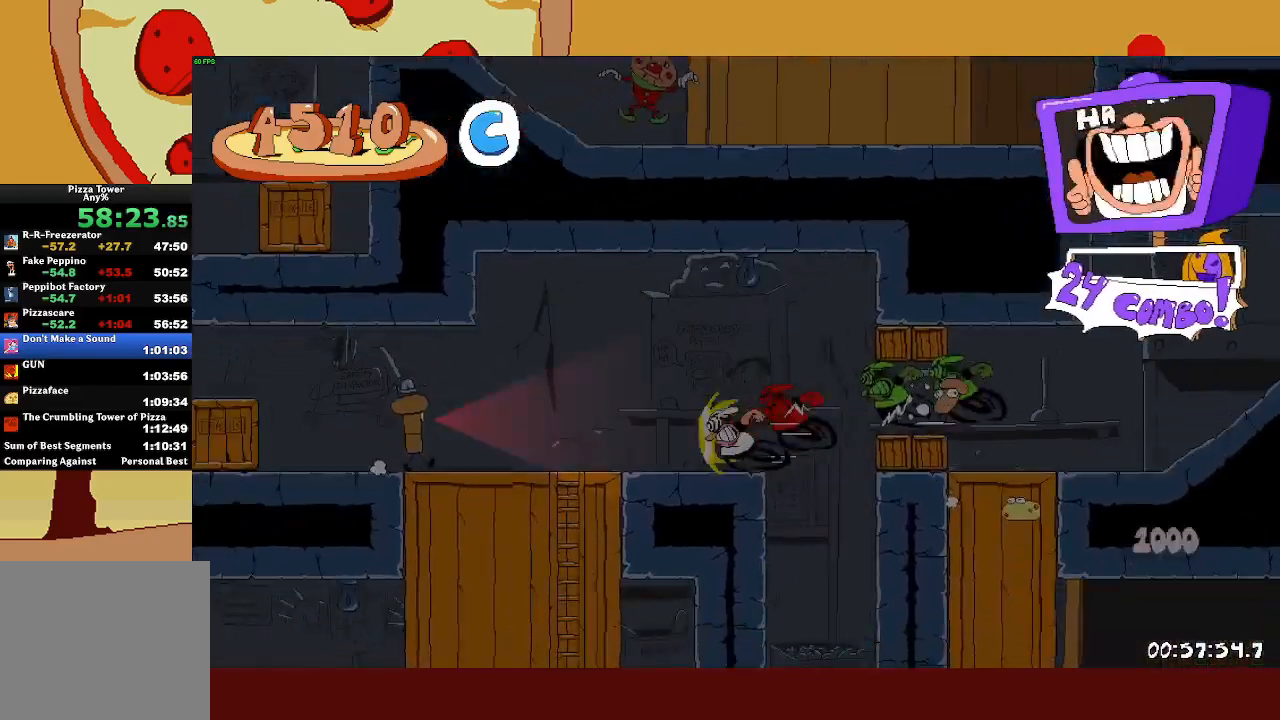
{"buttons": ["R2"], "left_stick": "left", "events": []}
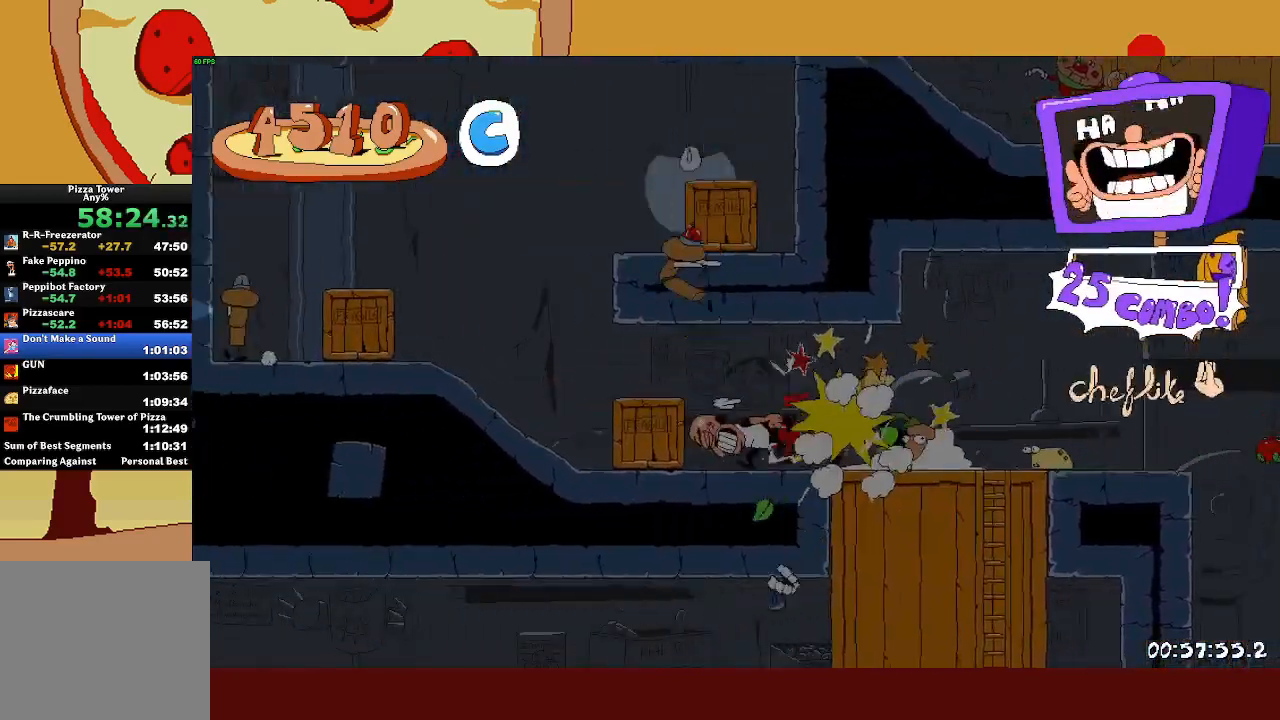
{"buttons": ["SQUARE", "R2"], "left_stick": "right", "events": [[300, "SQUARE", "down"], [333, "SQUARE", "up"], [350, "left_stick", "right"], [400, "SQUARE", "down"]]}
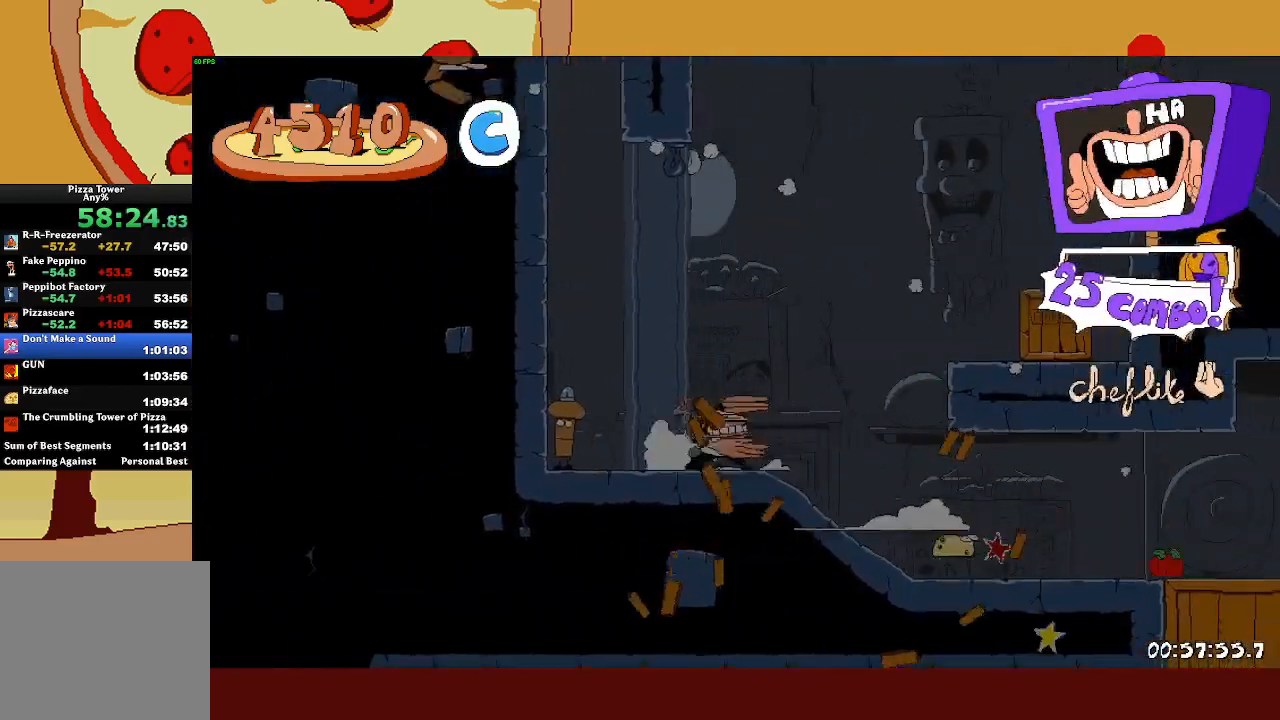
{"buttons": ["CROSS", "R2"], "left_stick": "right", "events": [[33, "CROSS", "down"], [33, "SQUARE", "up"], [250, "CROSS", "up"], [450, "CROSS", "down"]]}
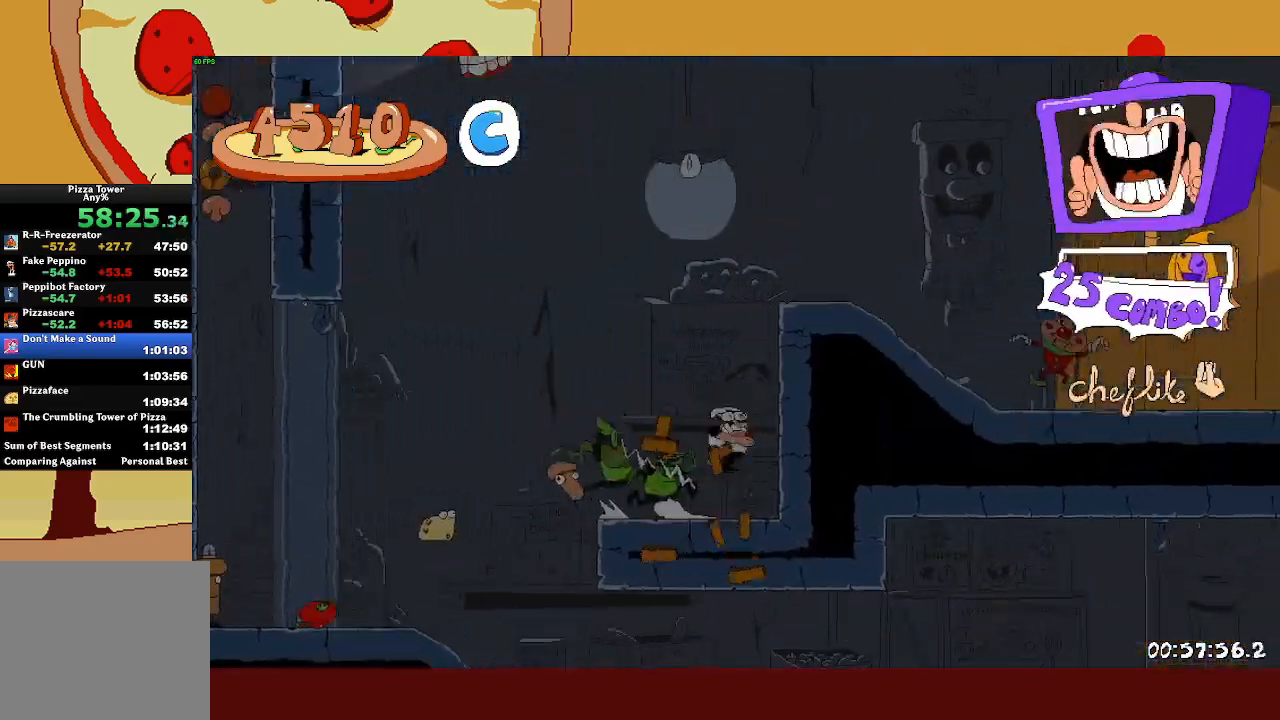
{"buttons": ["R2"], "left_stick": "right", "events": [[133, "CROSS", "up"]]}
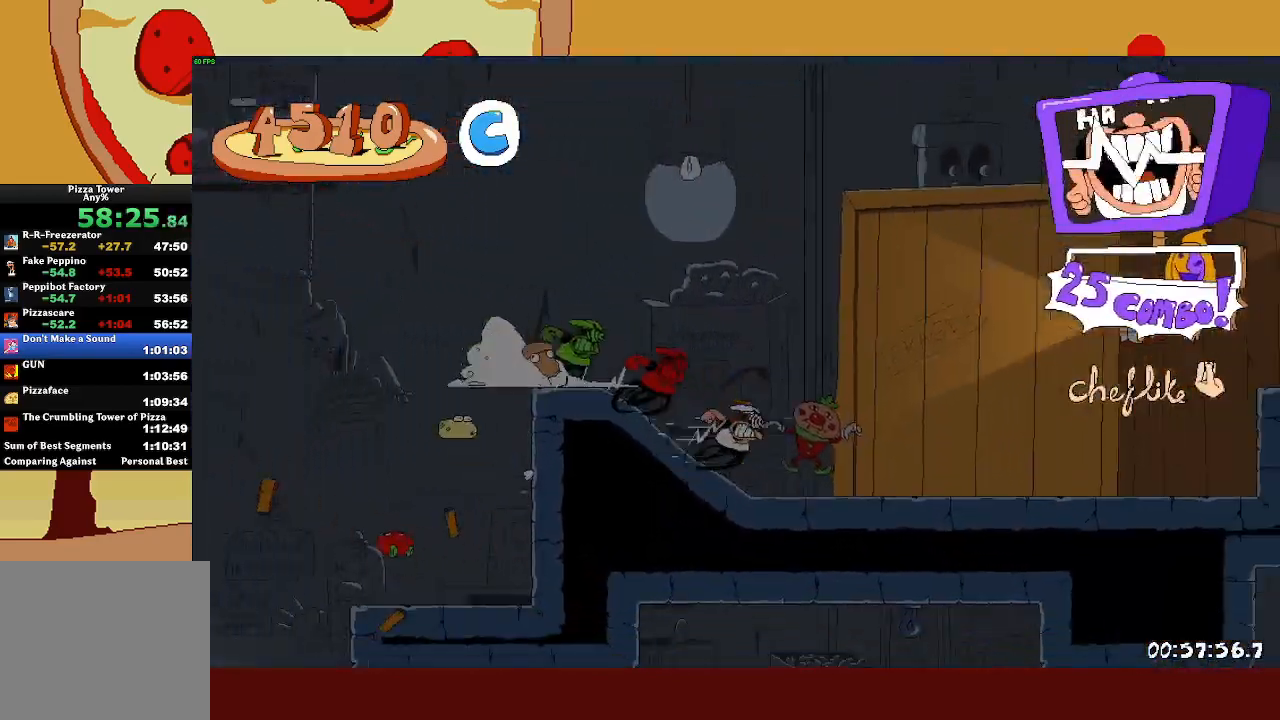
{"buttons": ["CROSS", "R2"], "left_stick": "right", "events": [[333, "CROSS", "down"]]}
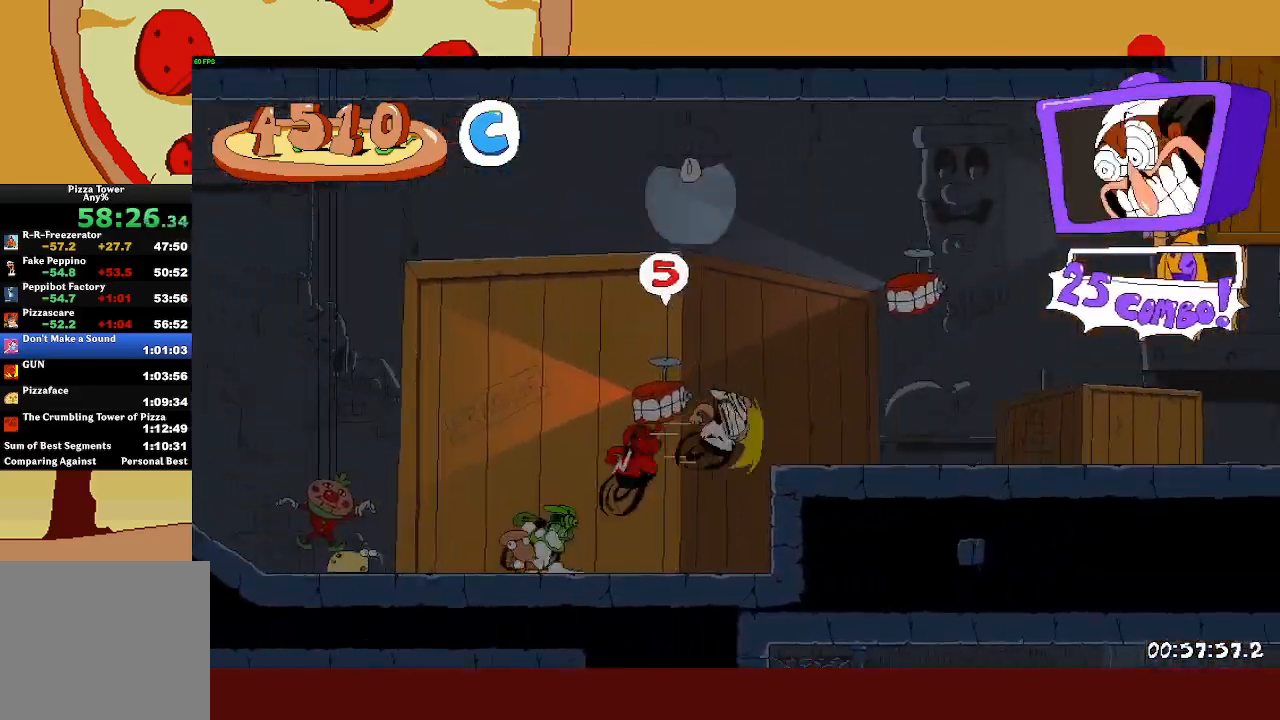
{"buttons": ["CROSS", "R2"], "left_stick": "right", "events": [[33, "CROSS", "up"], [250, "CROSS", "down"]]}
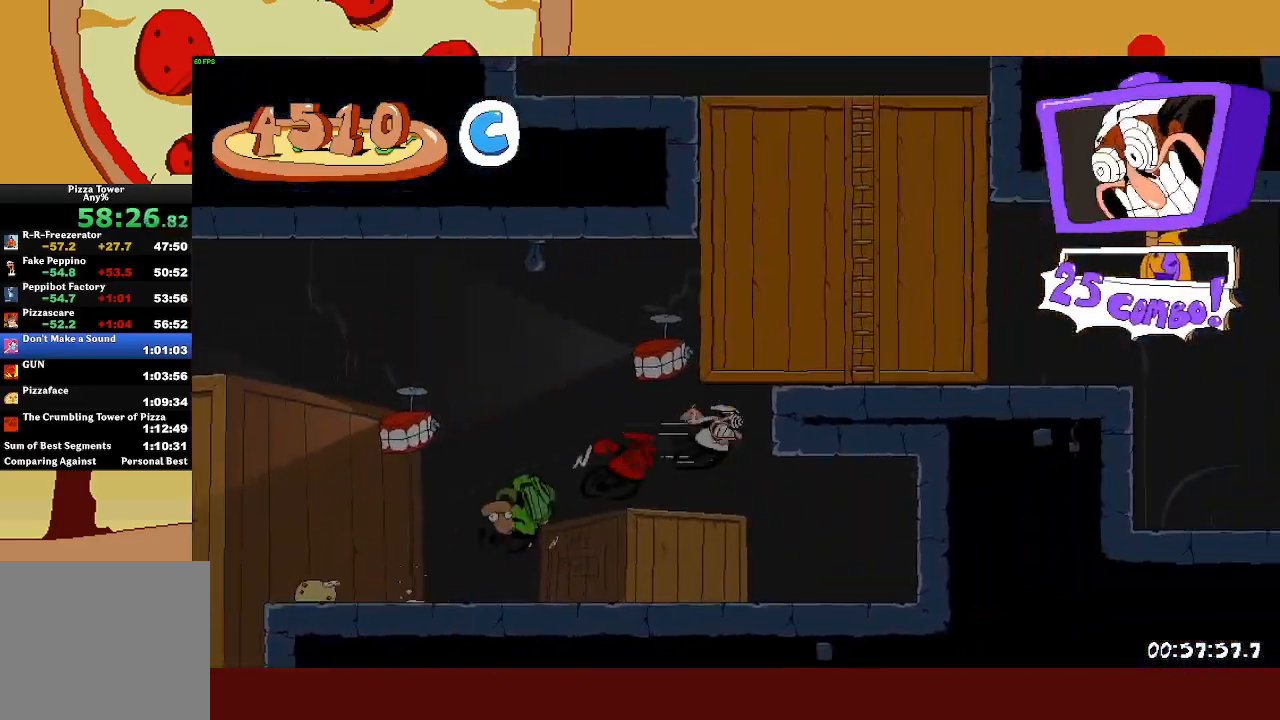
{"buttons": ["SQUARE", "R2"], "left_stick": "up-left", "events": [[133, "CROSS", "up"], [267, "SQUARE", "down"], [317, "left_stick", "up-left"], [333, "SQUARE", "up"], [383, "SQUARE", "down"]]}